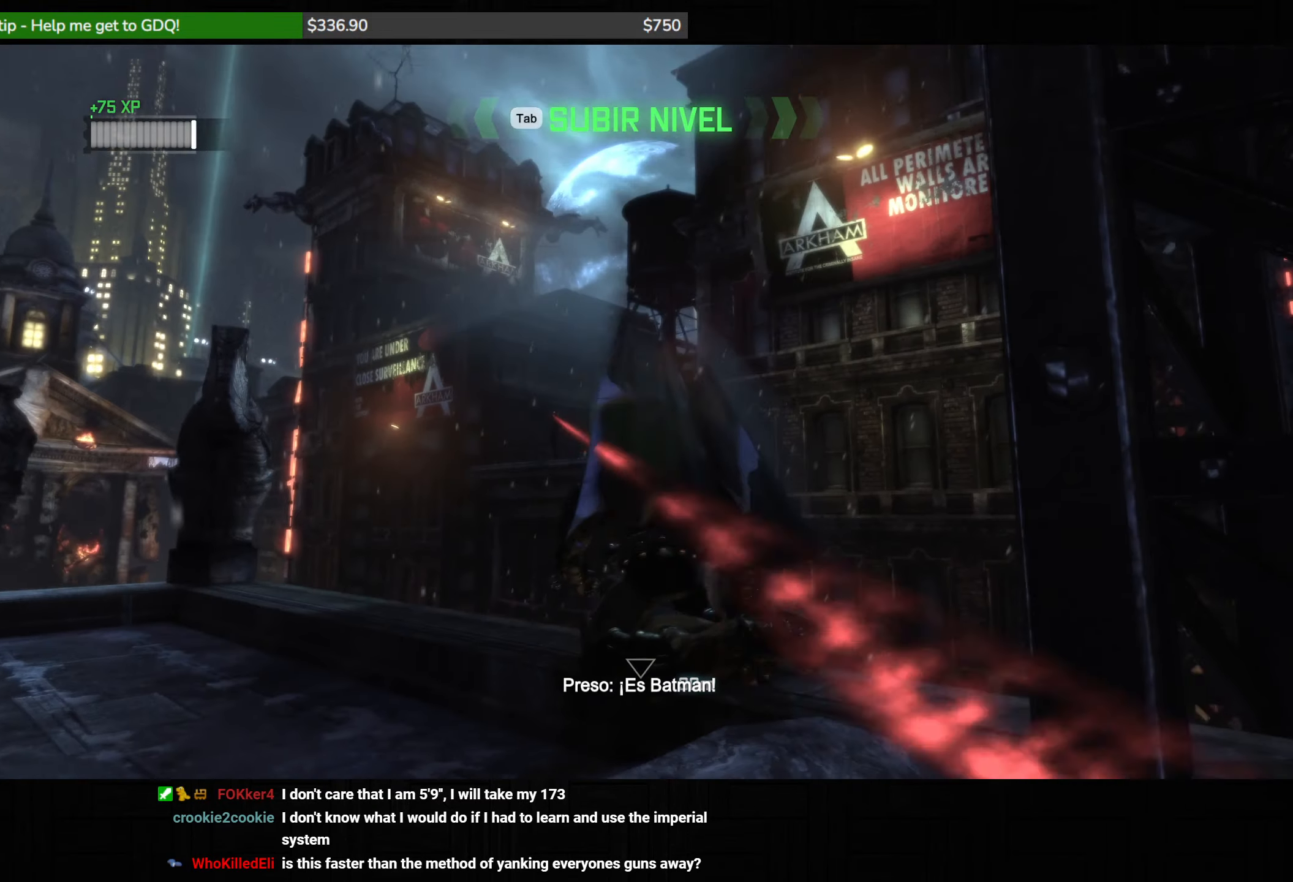
Gameplay with keyboard and mouse; each line is a JSON object with the keys and mouse buttons held at the frame after it. "events" lists presses ("down") and releases ("up") of "1", "2", "3", "4", "5", "a", "alt", "c", "caps_lock", "ctrl", "d", "e", "f", "g", "q", "r", "s", "shift", "space", "t", "tab", "v", "w", "x", "z", "mouse_left", "mouse_wheel" and "mouse_right" between this image and that frame as [ms after this image, input, new state], when the widget could be followed in between. "mouse_left", "mouse_wheel", "mouse_right" = the "left", "wheel", "right" buttons of the "mouse" list. No other keys are recorded. "wheel" means that the mouse wheel is clicked or scrolled. Not read: mouse_move.
{"keys": ["a", "w"], "mouse": [], "events": []}
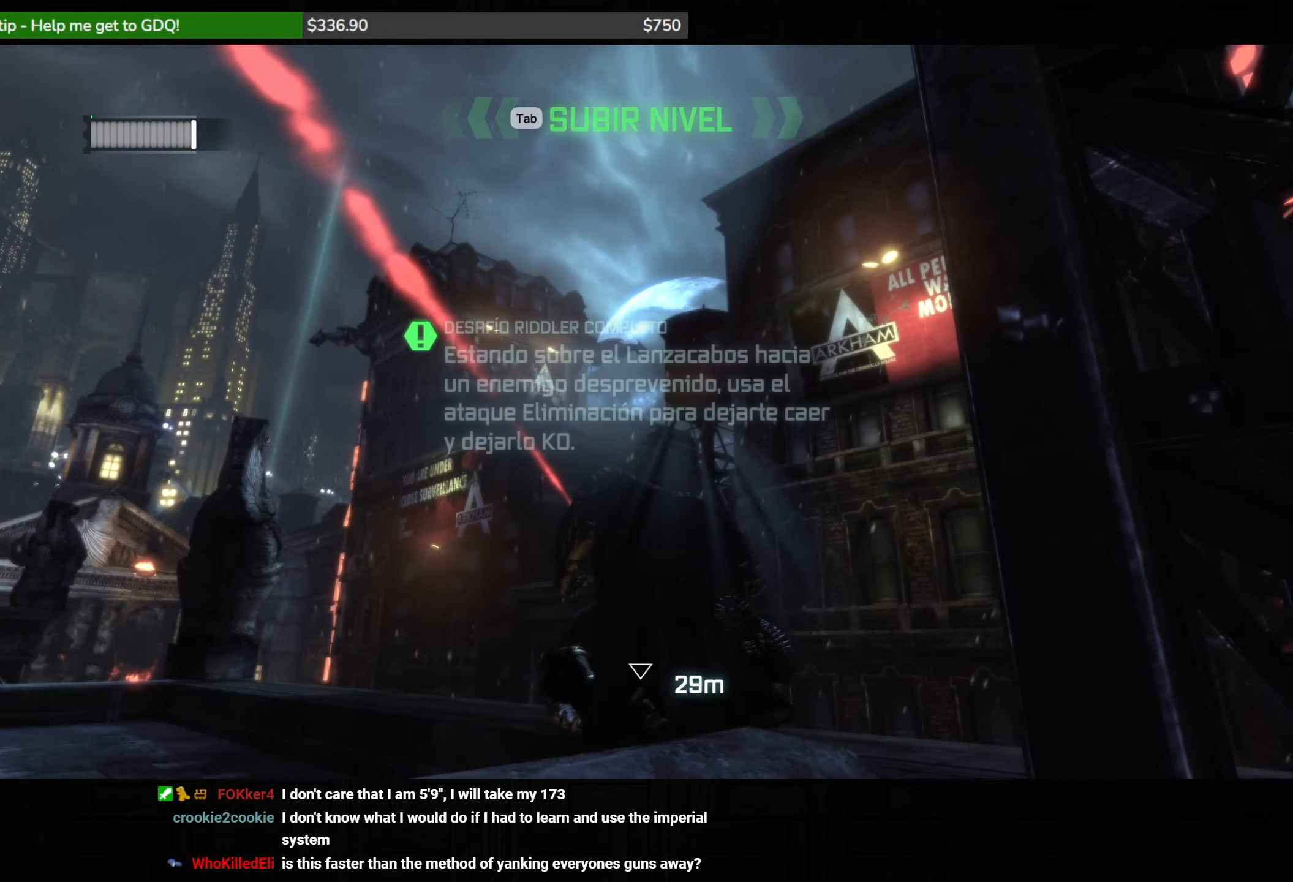
{"keys": ["a", "w"], "mouse": [], "events": []}
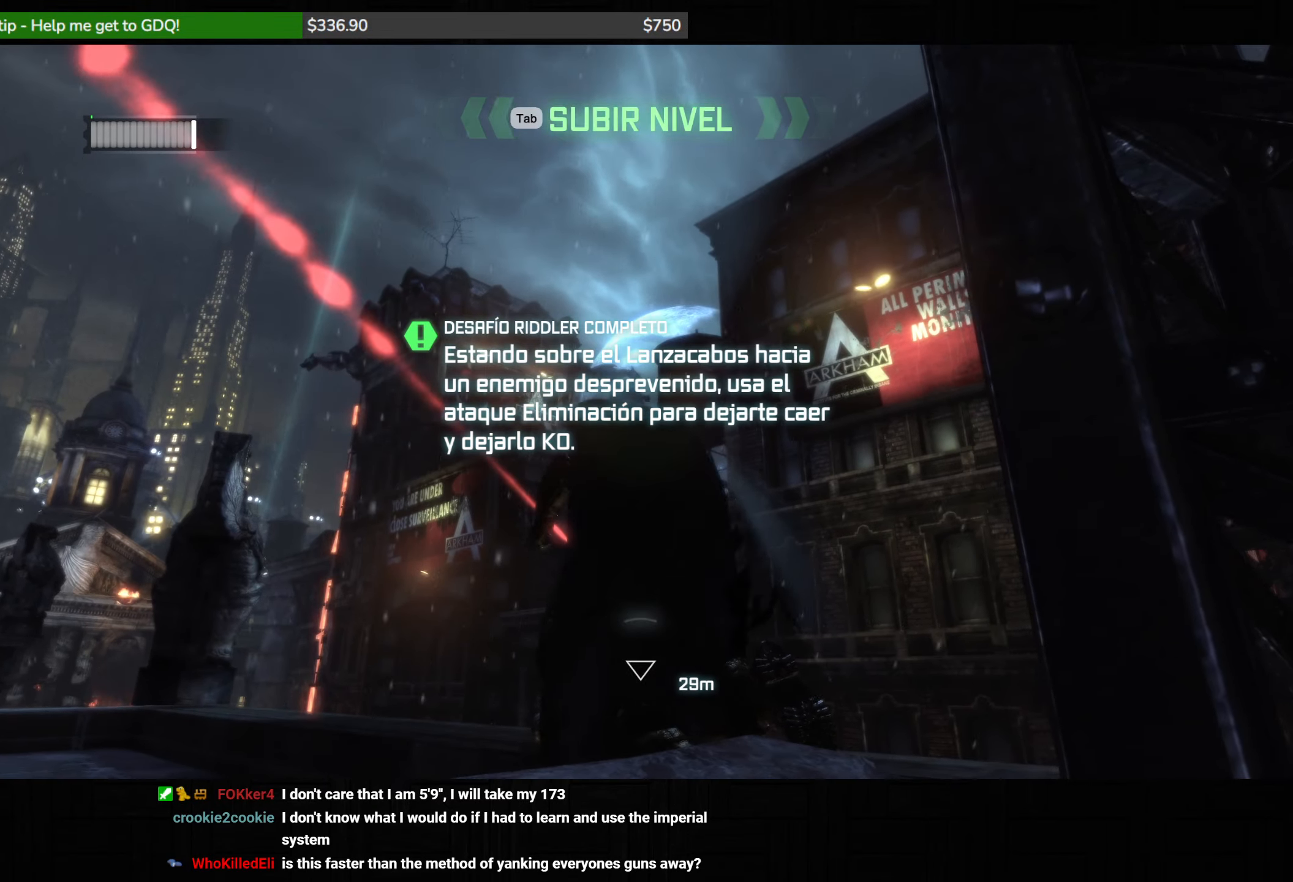
{"keys": [], "mouse": [], "events": [[200, "a", "up"], [283, "w", "up"]]}
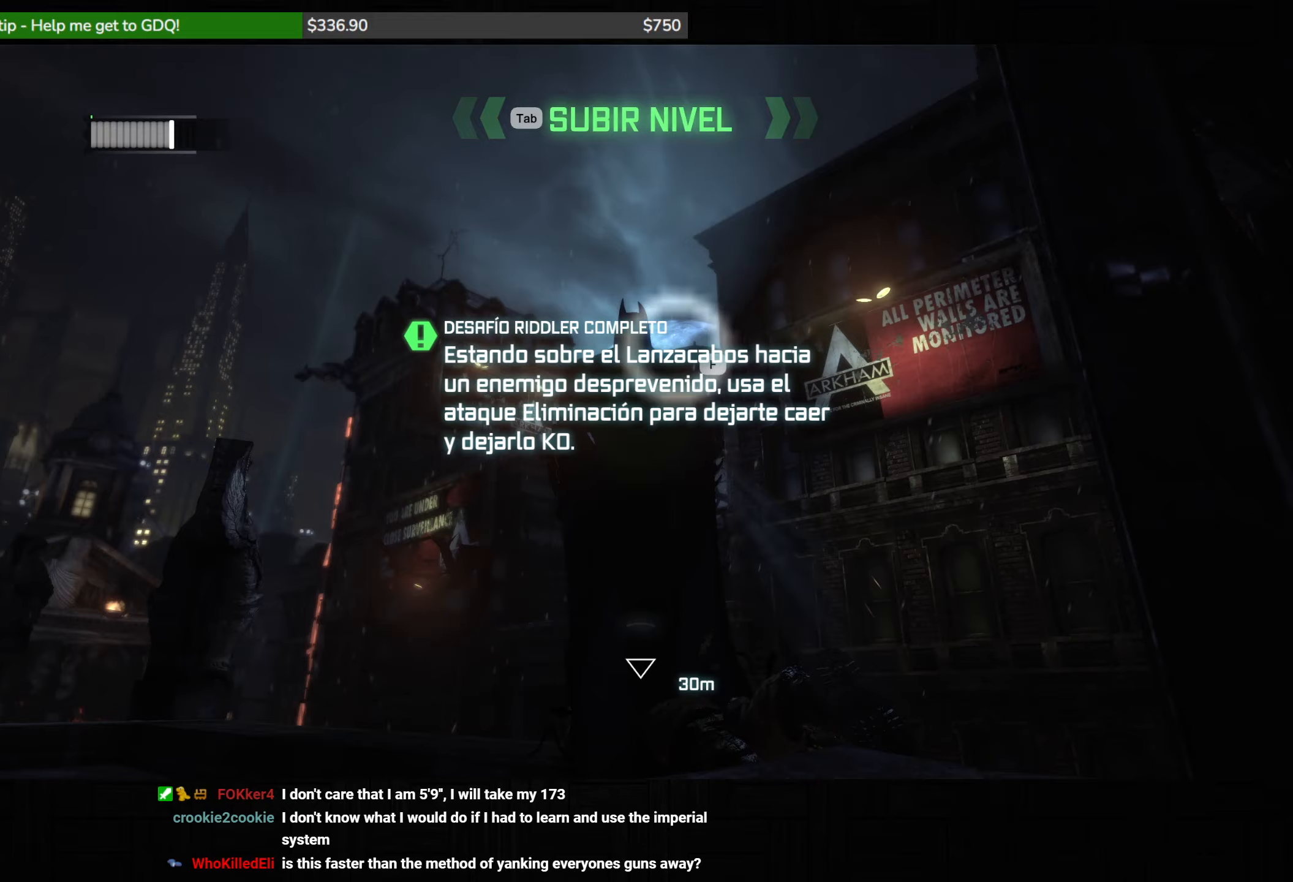
{"keys": ["space", "w"], "mouse": [], "events": [[117, "w", "down"], [217, "w", "up"], [283, "f", "down"], [383, "f", "up"], [500, "space", "down"], [500, "w", "down"]]}
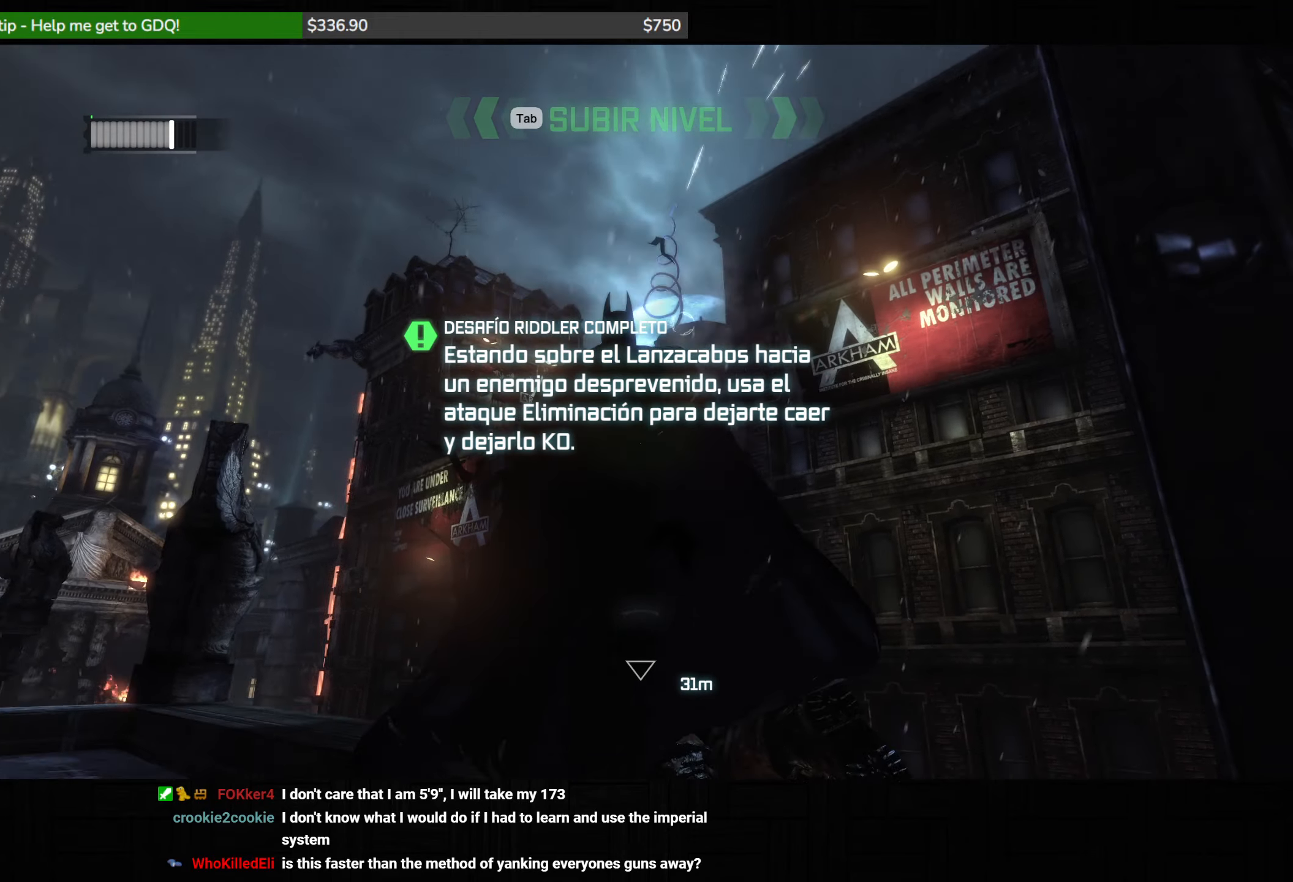
{"keys": ["space", "w"], "mouse": [], "events": []}
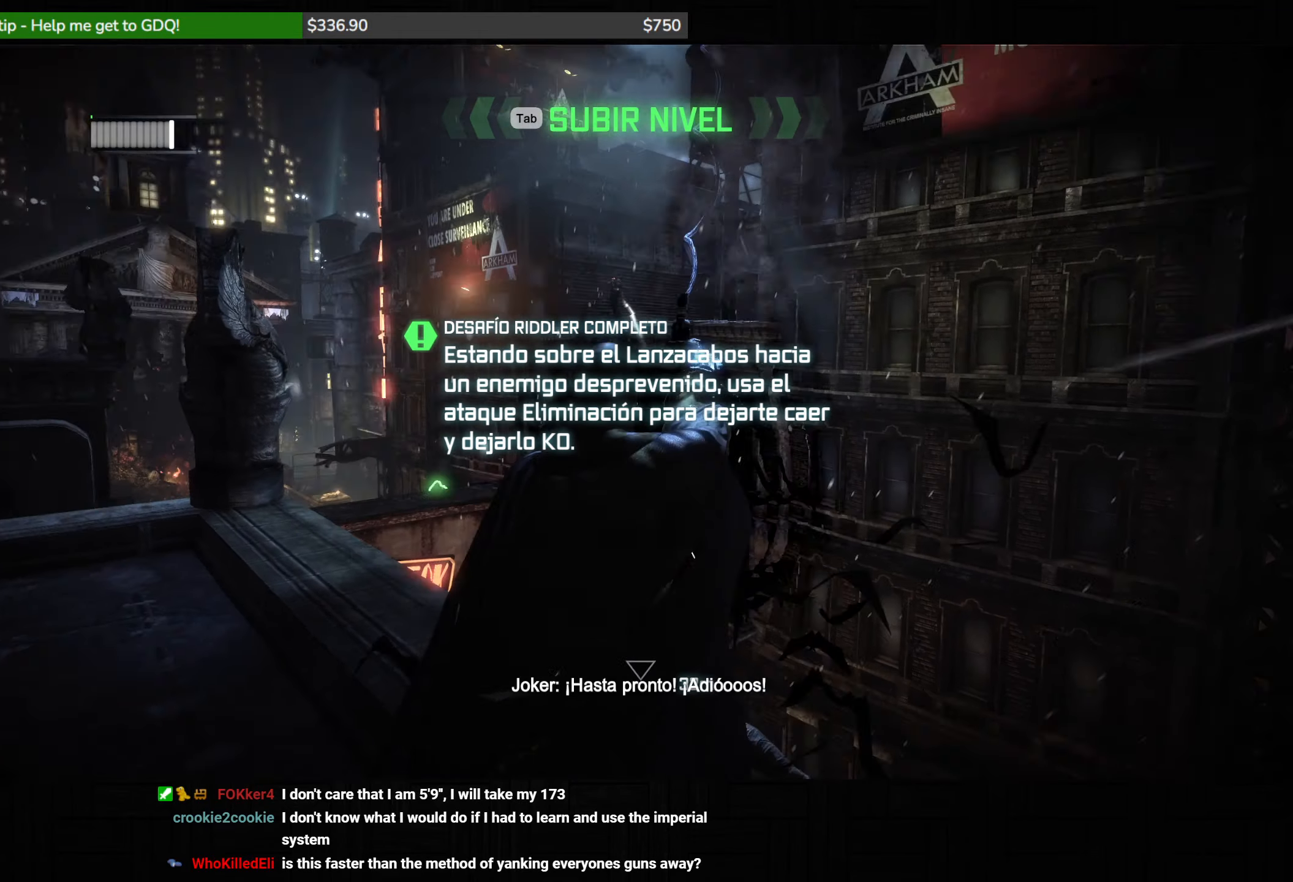
{"keys": ["space", "w"], "mouse": [], "events": []}
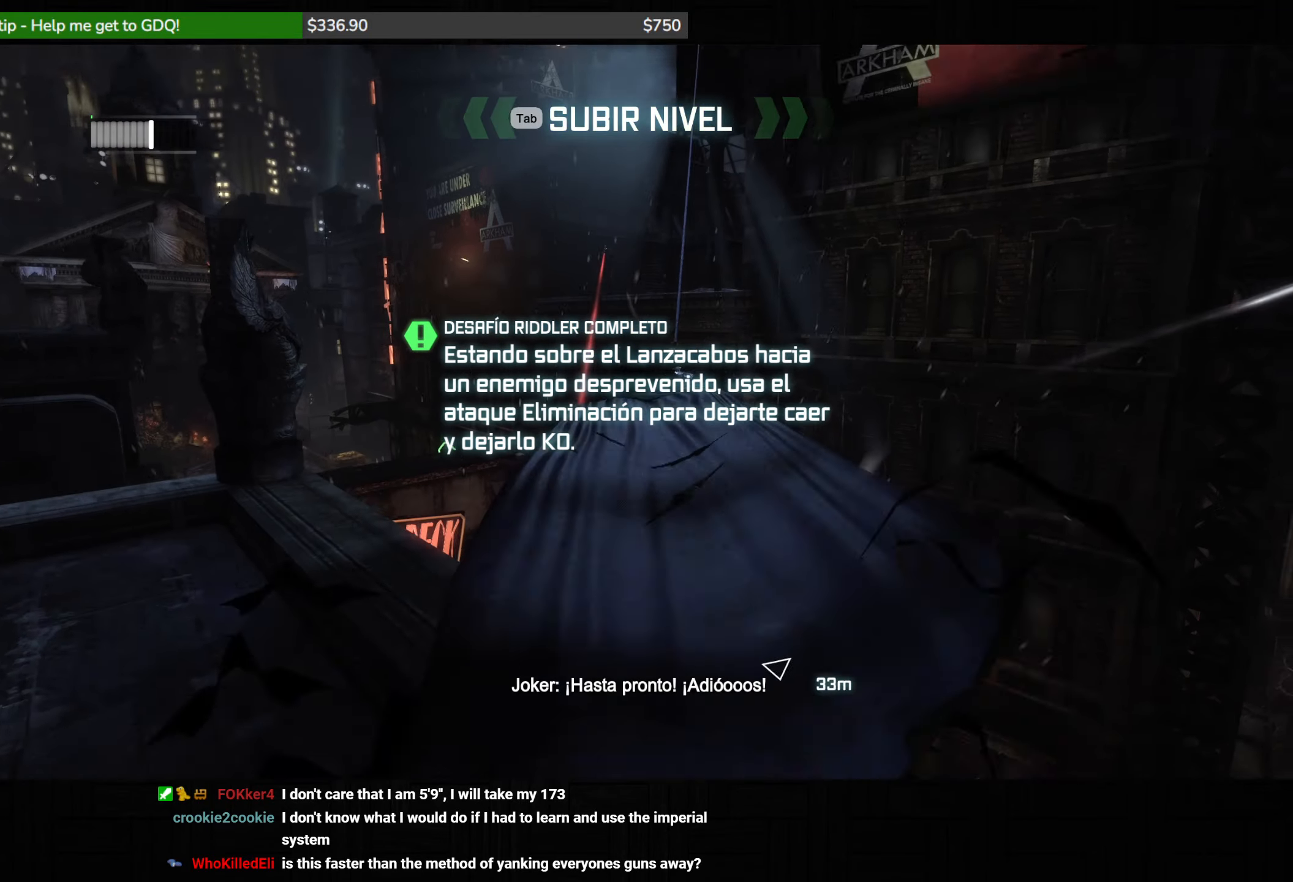
{"keys": ["space", "w"], "mouse": [], "events": []}
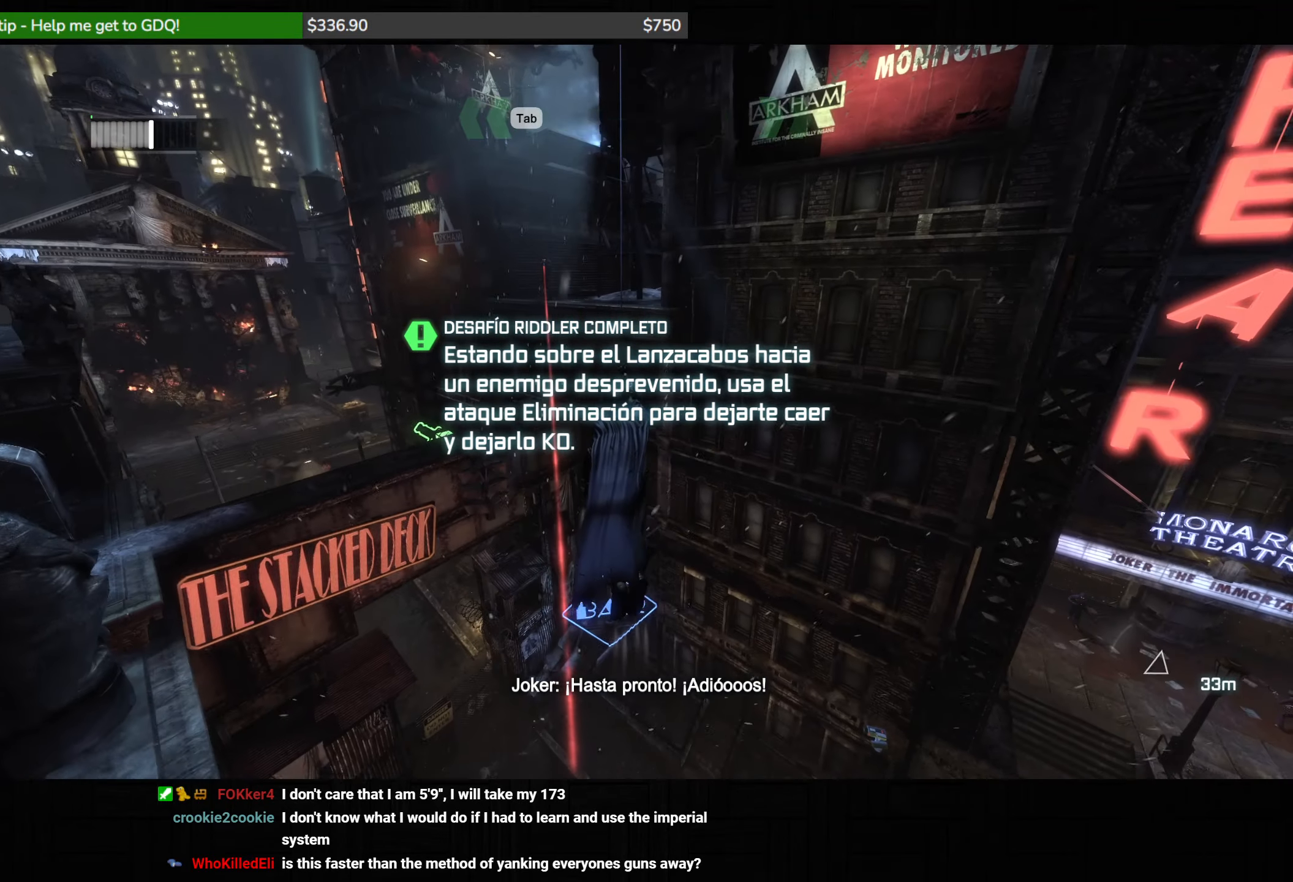
{"keys": ["space", "w"], "mouse": [], "events": []}
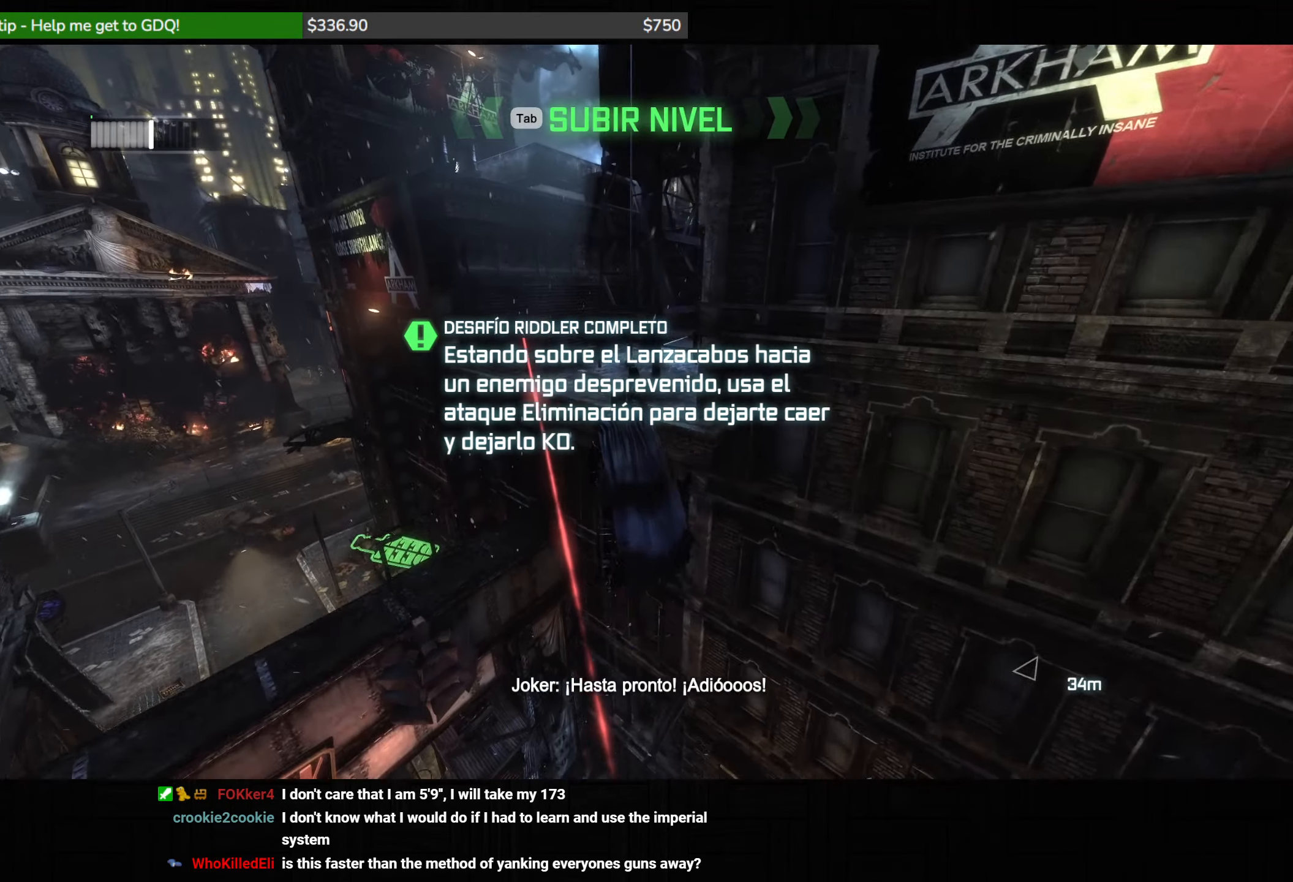
{"keys": [], "mouse": [], "events": [[100, "mouse_wheel", "down"], [100, "space", "up"], [100, "w", "up"], [167, "mouse_wheel", "up"]]}
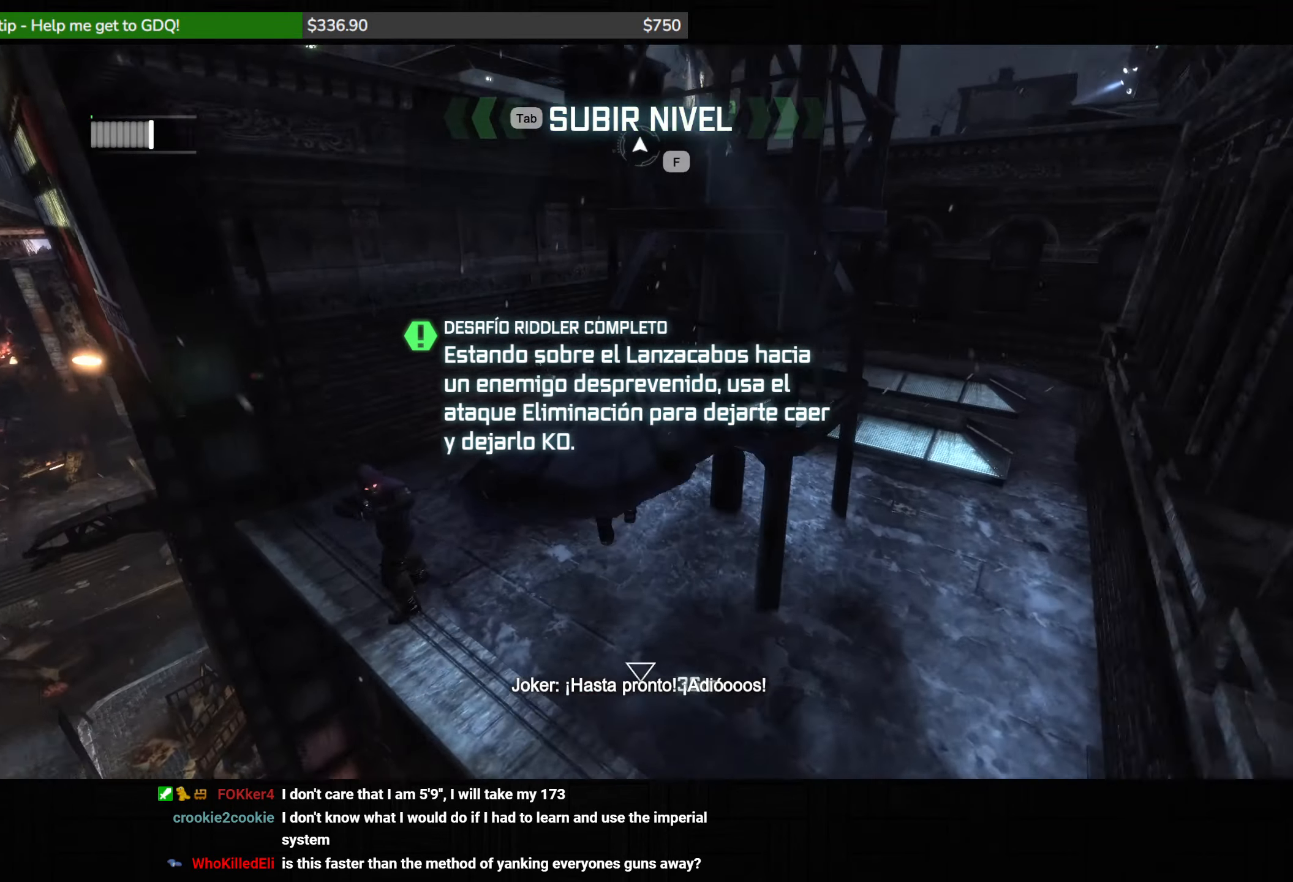
{"keys": [], "mouse": [], "events": []}